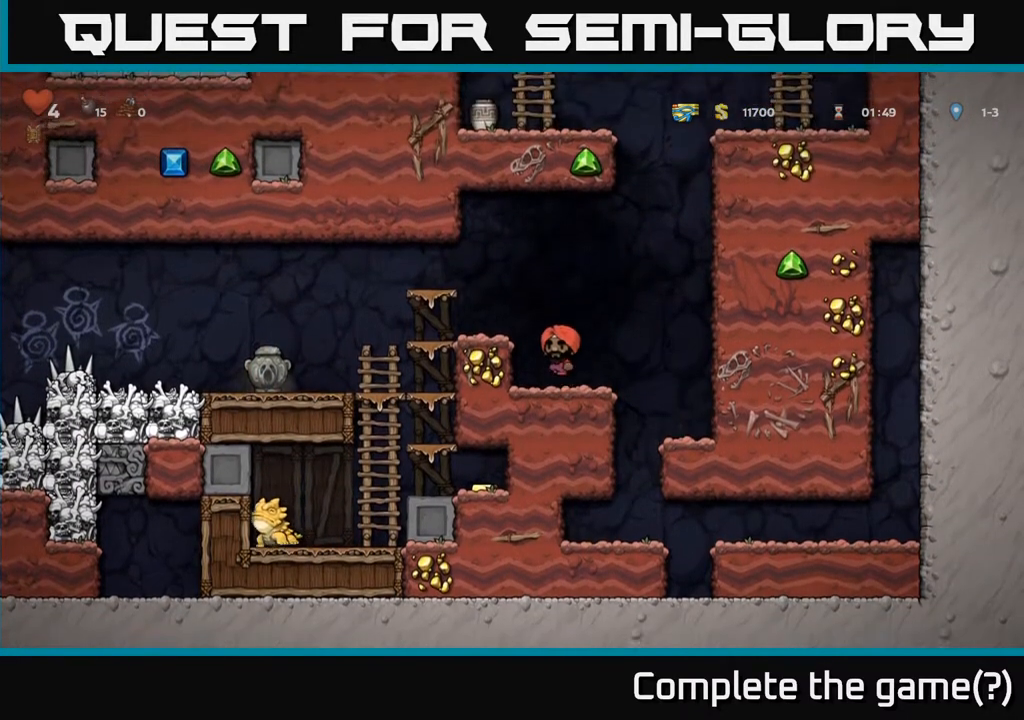
Gameplay with a controller (Xbox layout); each line is a JSON object with the inputs held at the frame after it. "events" lists button and stick changes between this image and that frame as [ms after this image, input, new state], when the widget could be followed in between.
{"buttons": ["DPAD_DOWN"], "left_stick": "center", "right_stick": "center", "events": [[133, "A", "up"], [133, "DPAD_LEFT", "down"], [350, "DPAD_LEFT", "up"], [500, "DPAD_DOWN", "down"]]}
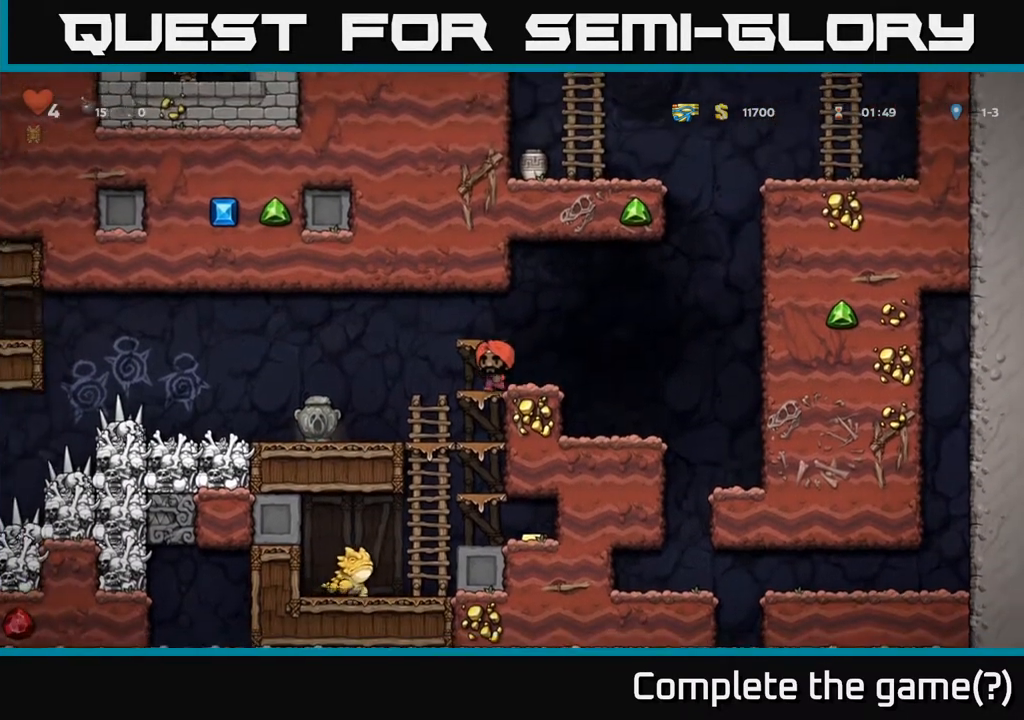
{"buttons": ["DPAD_DOWN"], "left_stick": "center", "right_stick": "center", "events": [[217, "DPAD_DOWN", "up"], [217, "DPAD_LEFT", "down"], [267, "DPAD_DOWN", "down"], [283, "DPAD_LEFT", "up"]]}
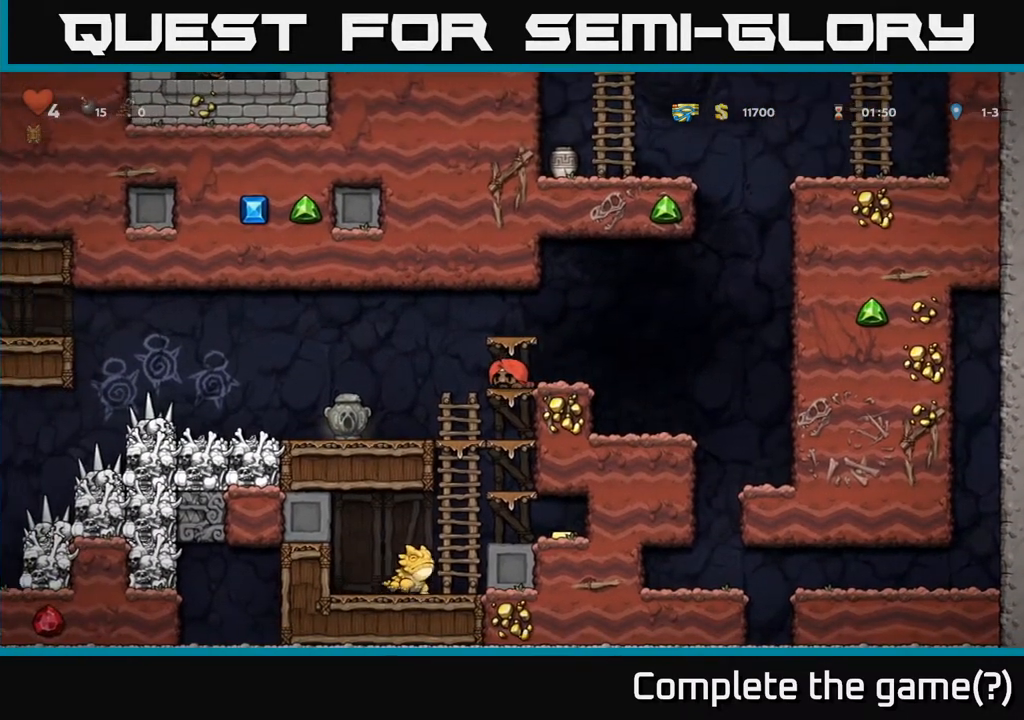
{"buttons": ["A", "DPAD_DOWN"], "left_stick": "center", "right_stick": "center", "events": [[117, "A", "down"], [300, "A", "up"], [417, "A", "down"]]}
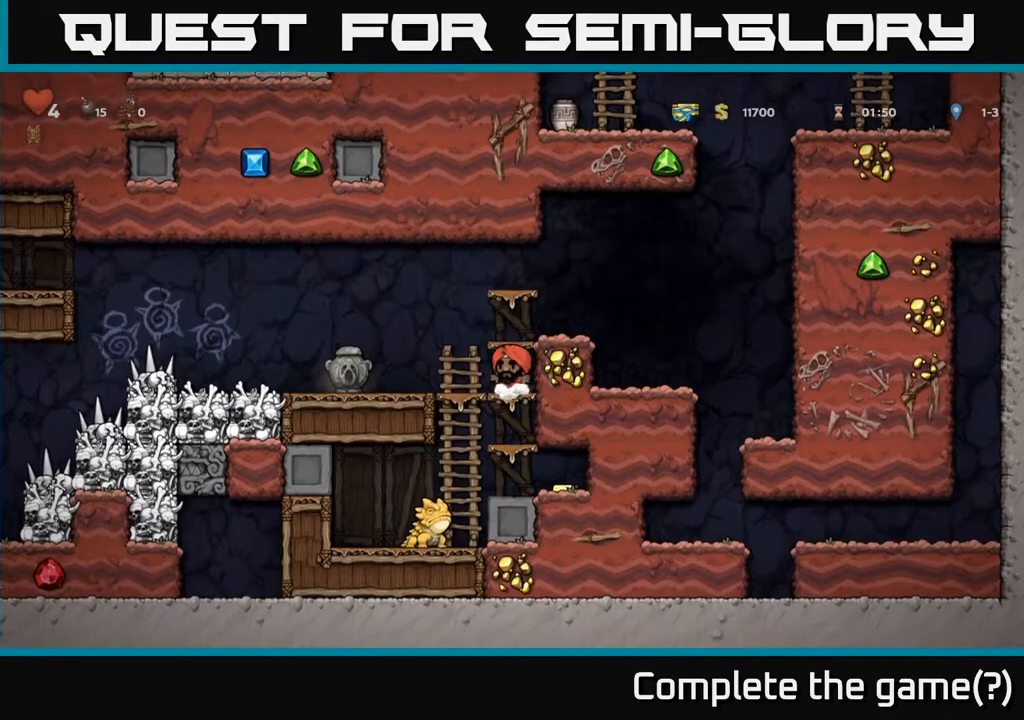
{"buttons": ["DPAD_RIGHT"], "left_stick": "center", "right_stick": "center", "events": [[100, "A", "up"], [167, "A", "down"], [333, "A", "up"], [383, "DPAD_RIGHT", "down"], [417, "DPAD_DOWN", "up"]]}
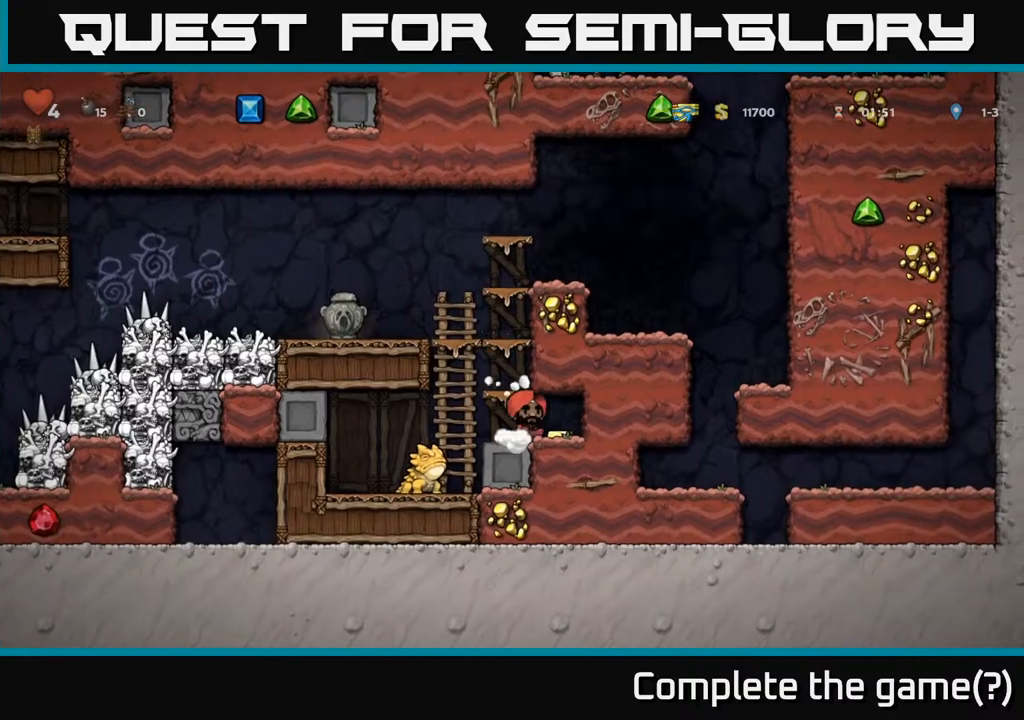
{"buttons": ["A", "DPAD_UP"], "left_stick": "center", "right_stick": "center", "events": [[117, "DPAD_RIGHT", "up"], [167, "DPAD_LEFT", "down"], [367, "A", "down"], [417, "DPAD_UP", "down"], [433, "DPAD_LEFT", "up"]]}
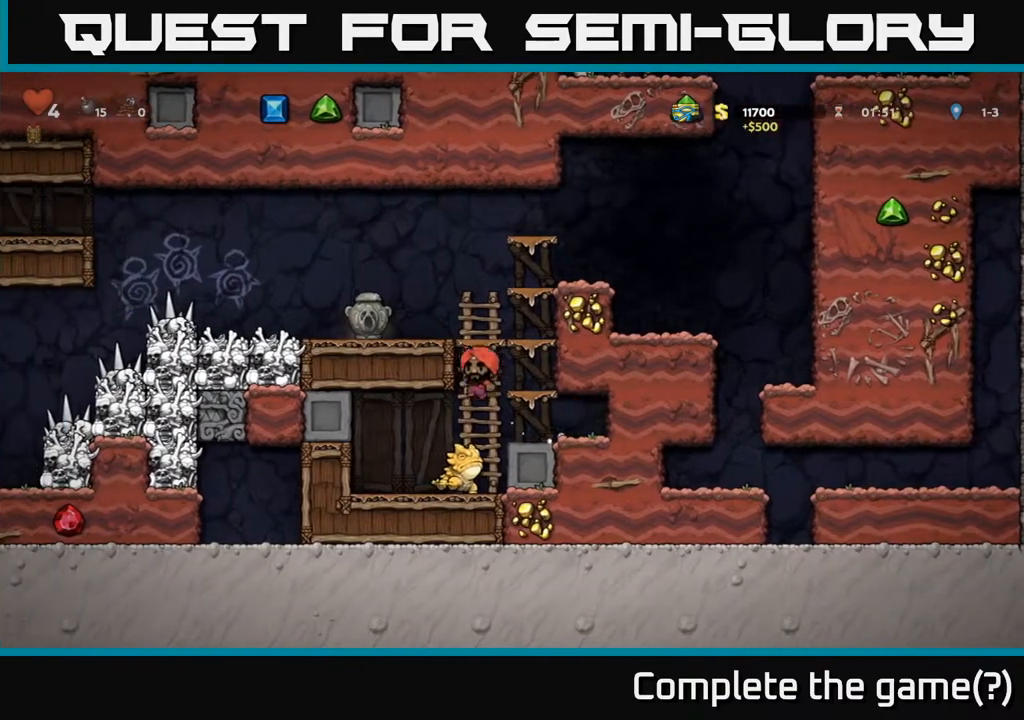
{"buttons": ["DPAD_UP", "DPAD_RIGHT"], "left_stick": "center", "right_stick": "center", "events": [[17, "A", "up"], [183, "A", "down"], [267, "DPAD_RIGHT", "down"], [450, "A", "up"]]}
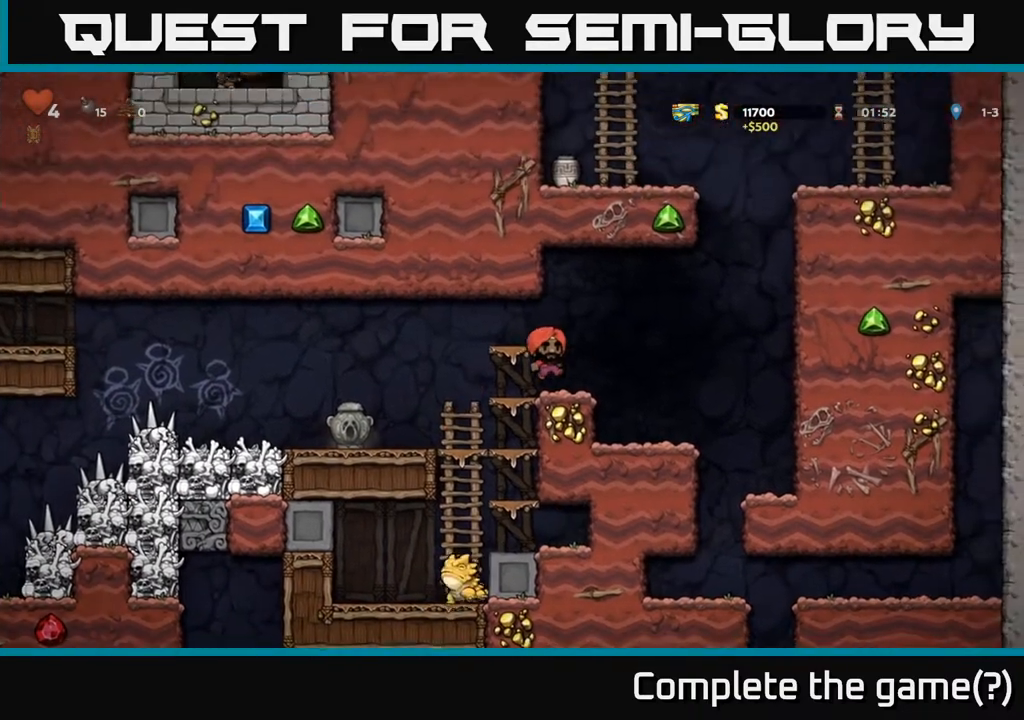
{"buttons": ["DPAD_UP"], "left_stick": "center", "right_stick": "center", "events": [[33, "DPAD_RIGHT", "up"], [33, "DPAD_UP", "up"], [233, "A", "down"], [400, "DPAD_UP", "down"], [467, "A", "up"]]}
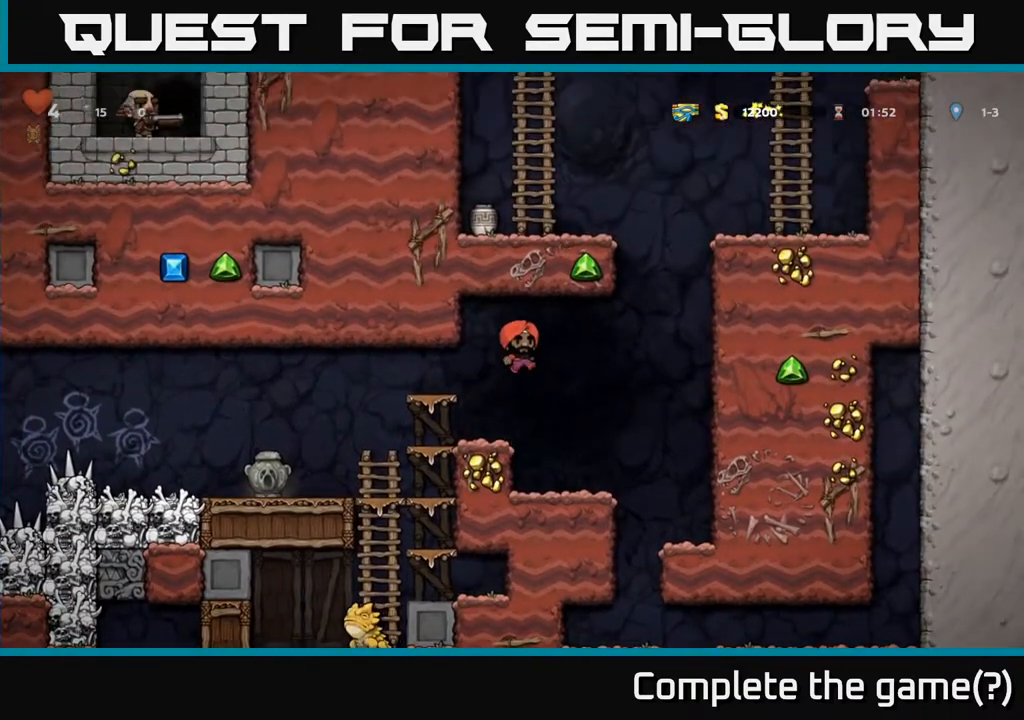
{"buttons": ["DPAD_UP"], "left_stick": "center", "right_stick": "center", "events": [[117, "DPAD_LEFT", "down"], [200, "DPAD_LEFT", "up"]]}
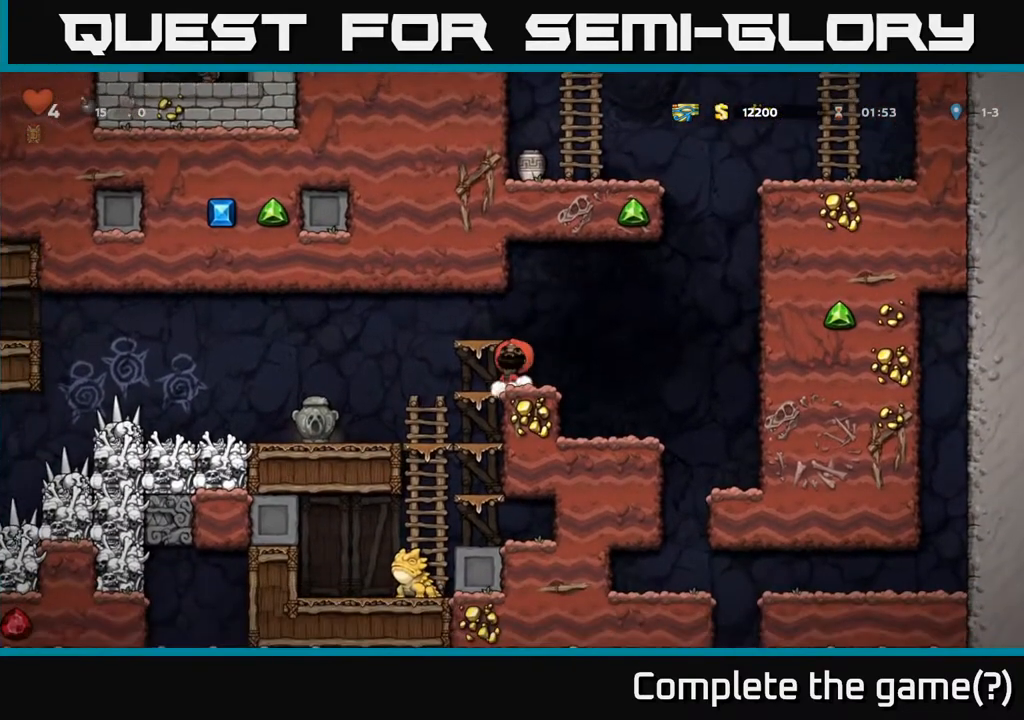
{"buttons": ["DPAD_UP"], "left_stick": "center", "right_stick": "center", "events": []}
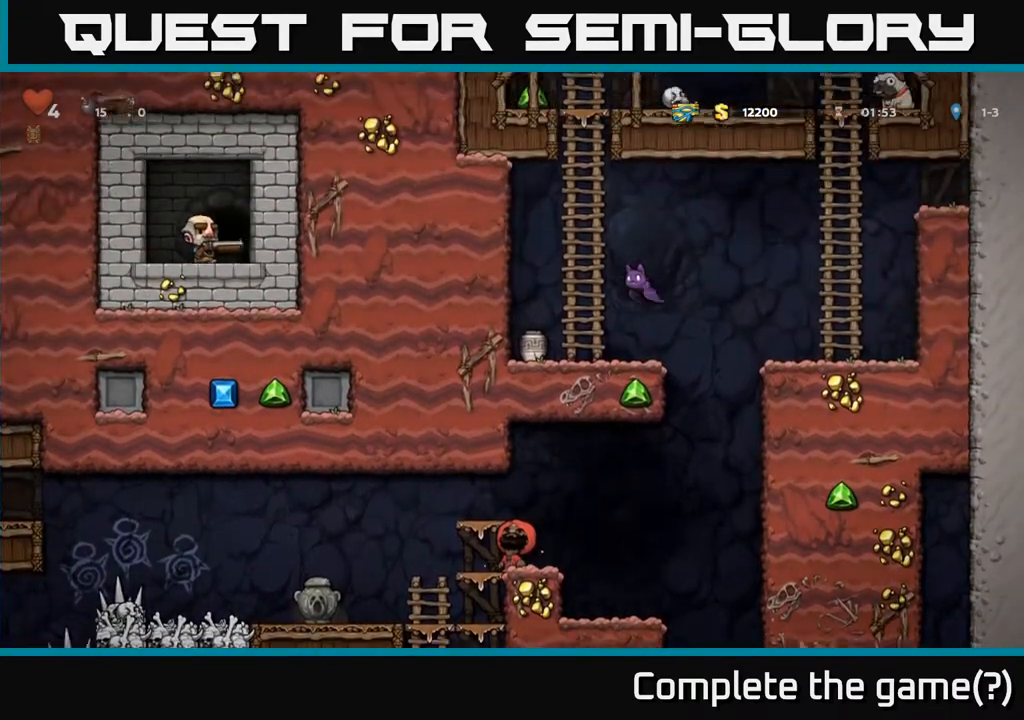
{"buttons": ["DPAD_UP"], "left_stick": "center", "right_stick": "center", "events": []}
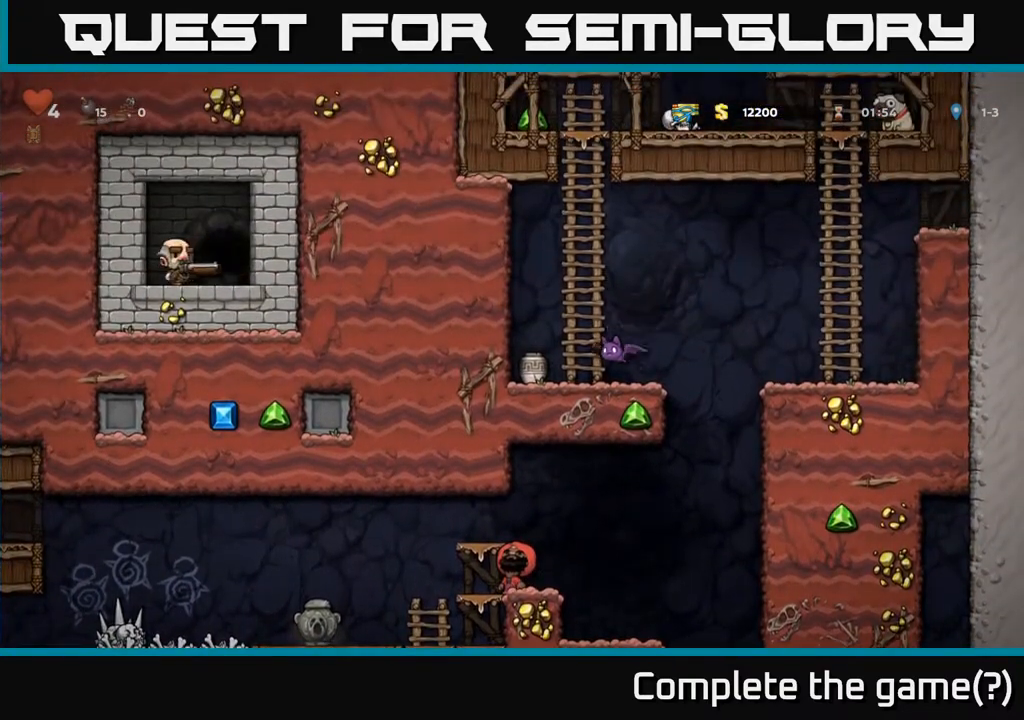
{"buttons": ["DPAD_UP"], "left_stick": "center", "right_stick": "center", "events": []}
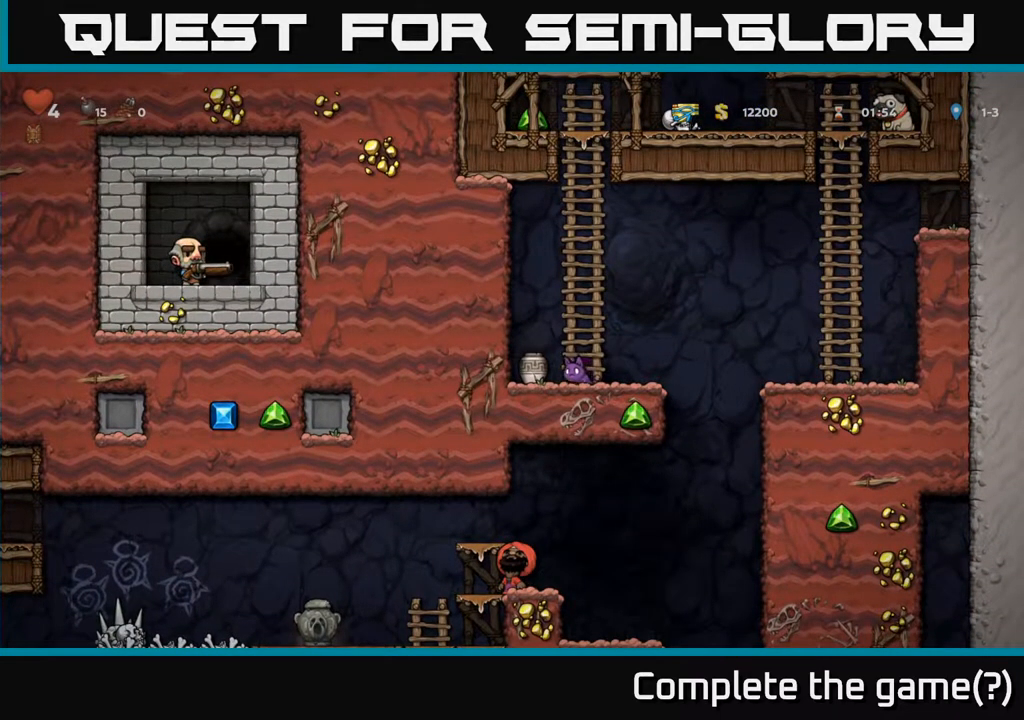
{"buttons": ["DPAD_UP"], "left_stick": "center", "right_stick": "center", "events": []}
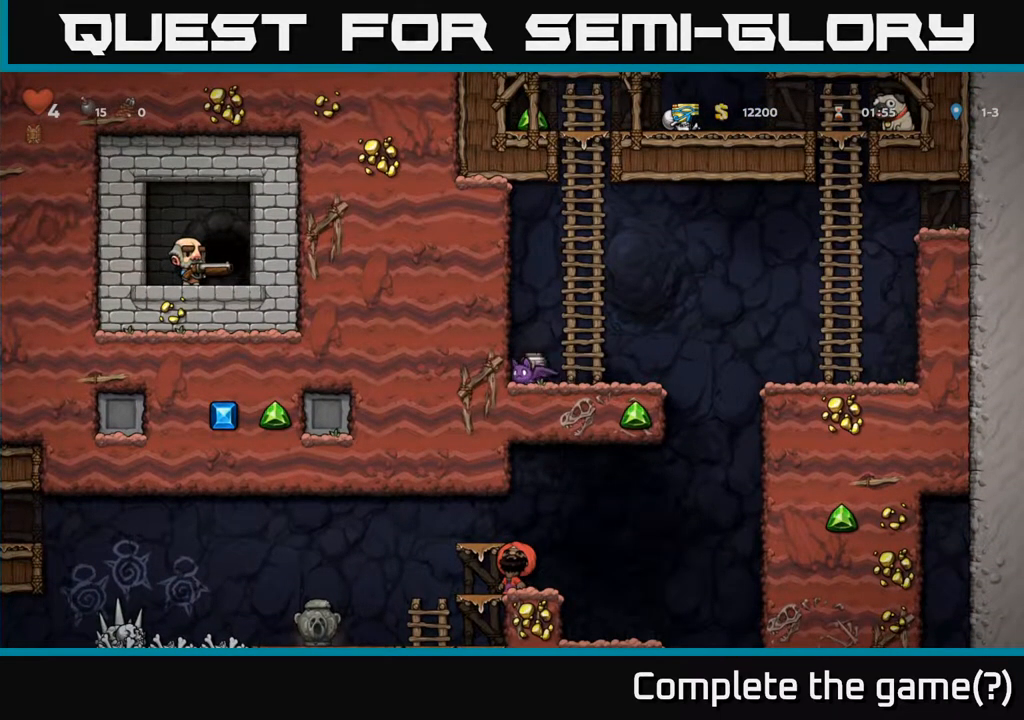
{"buttons": ["DPAD_UP"], "left_stick": "center", "right_stick": "center", "events": []}
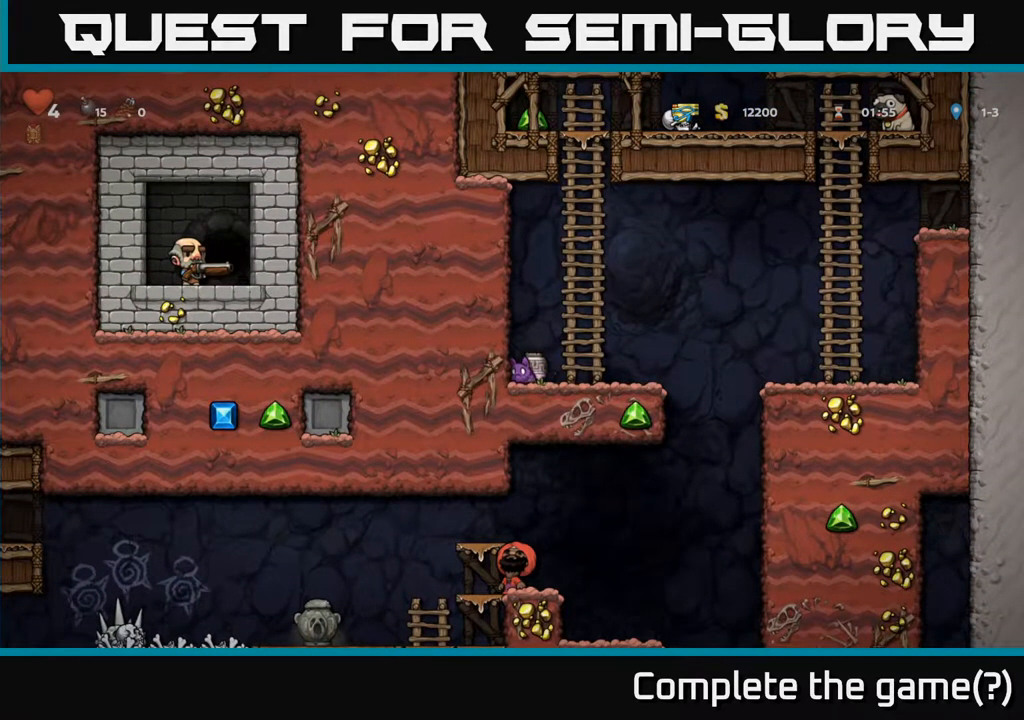
{"buttons": ["DPAD_UP"], "left_stick": "center", "right_stick": "center", "events": []}
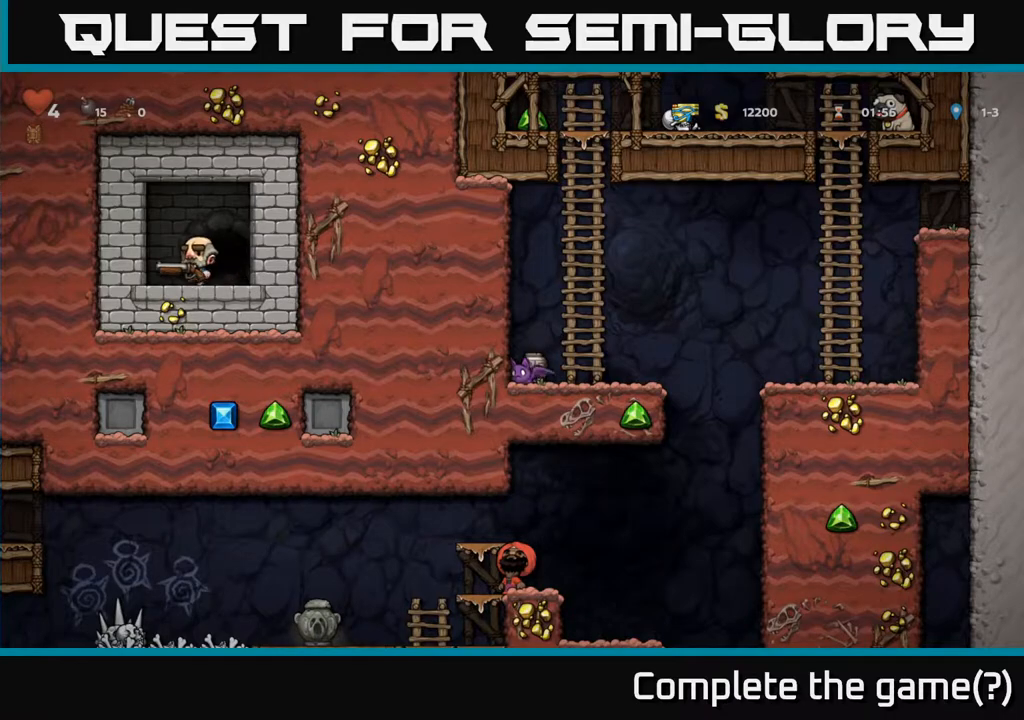
{"buttons": ["DPAD_UP"], "left_stick": "center", "right_stick": "center", "events": [[17, "A", "down"], [350, "A", "up"]]}
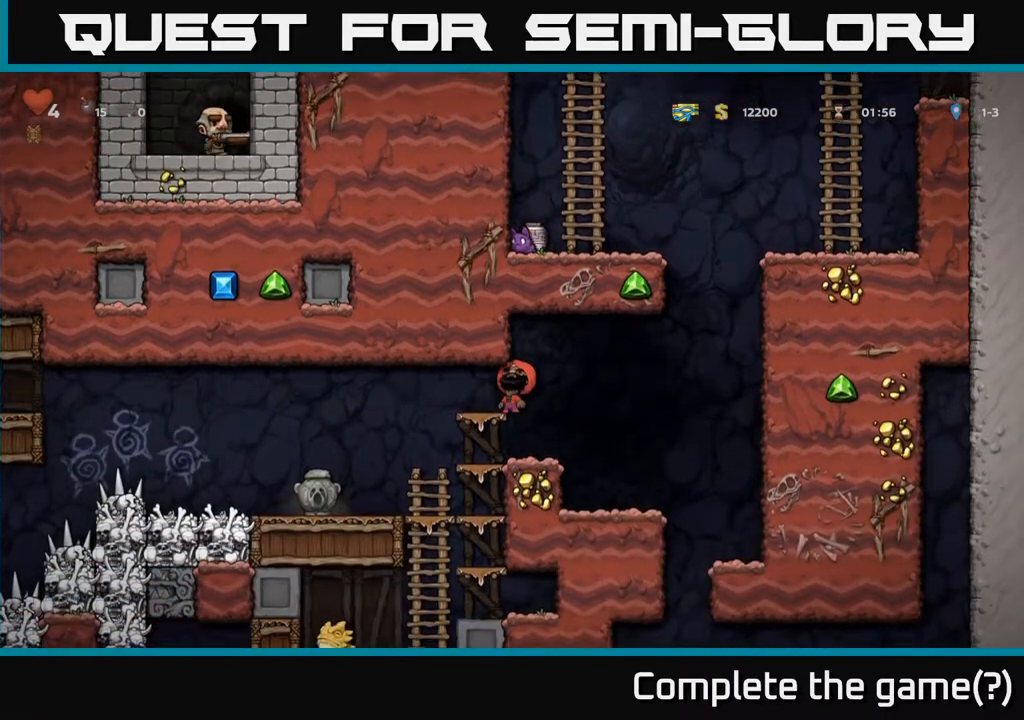
{"buttons": ["DPAD_UP"], "left_stick": "center", "right_stick": "center", "events": []}
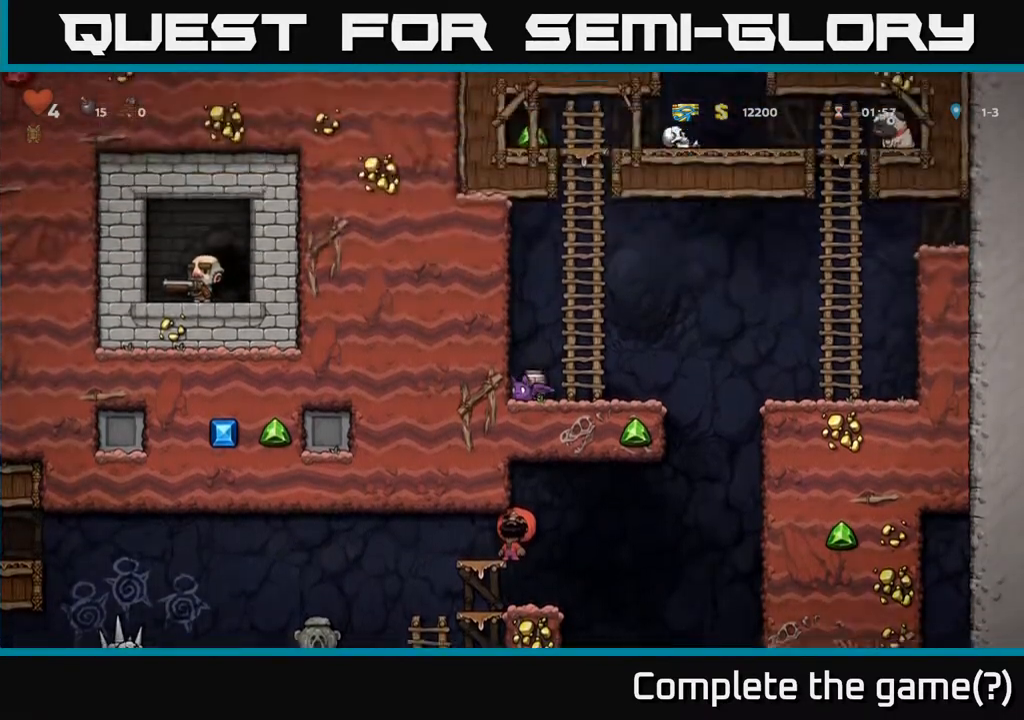
{"buttons": ["DPAD_UP"], "left_stick": "center", "right_stick": "center", "events": []}
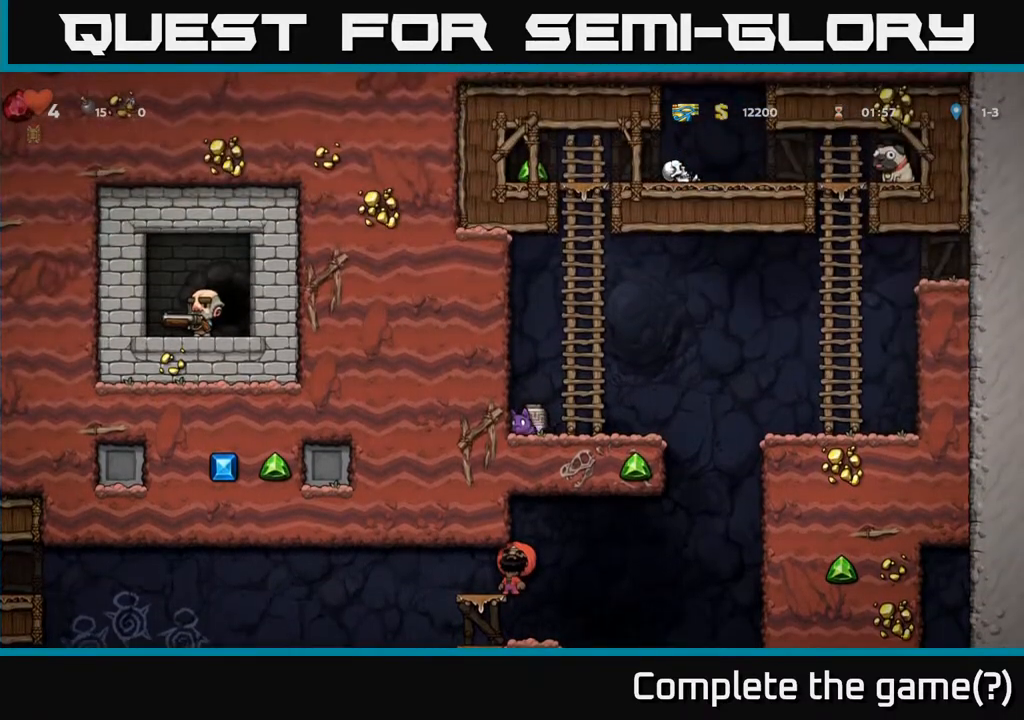
{"buttons": ["DPAD_UP"], "left_stick": "center", "right_stick": "center", "events": []}
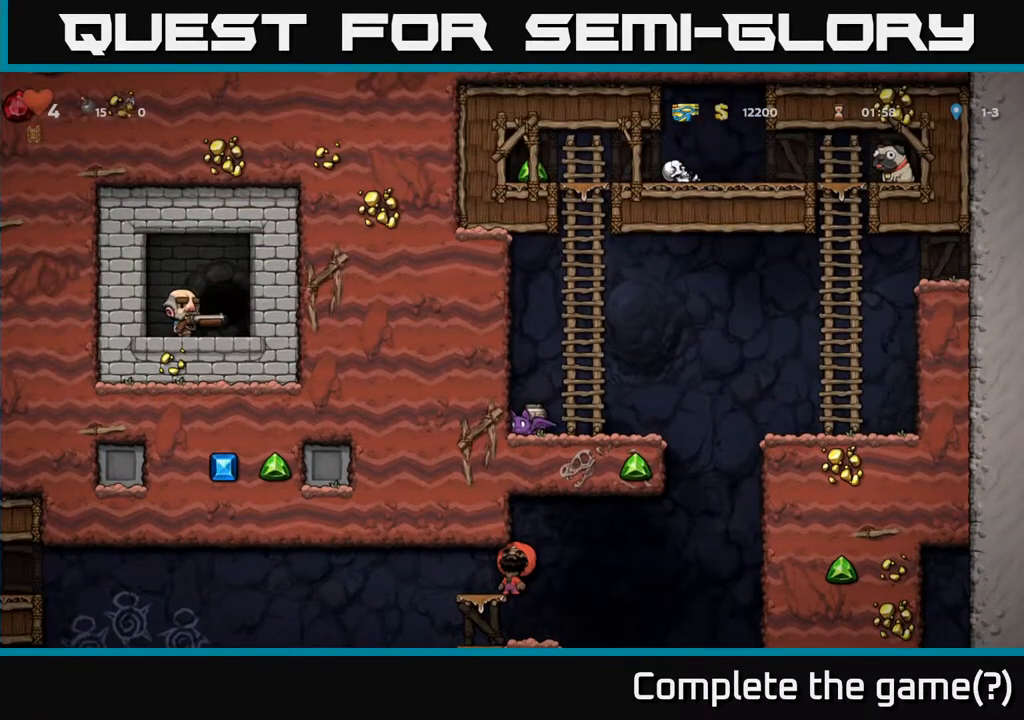
{"buttons": [], "left_stick": "center", "right_stick": "center", "events": [[133, "DPAD_UP", "up"]]}
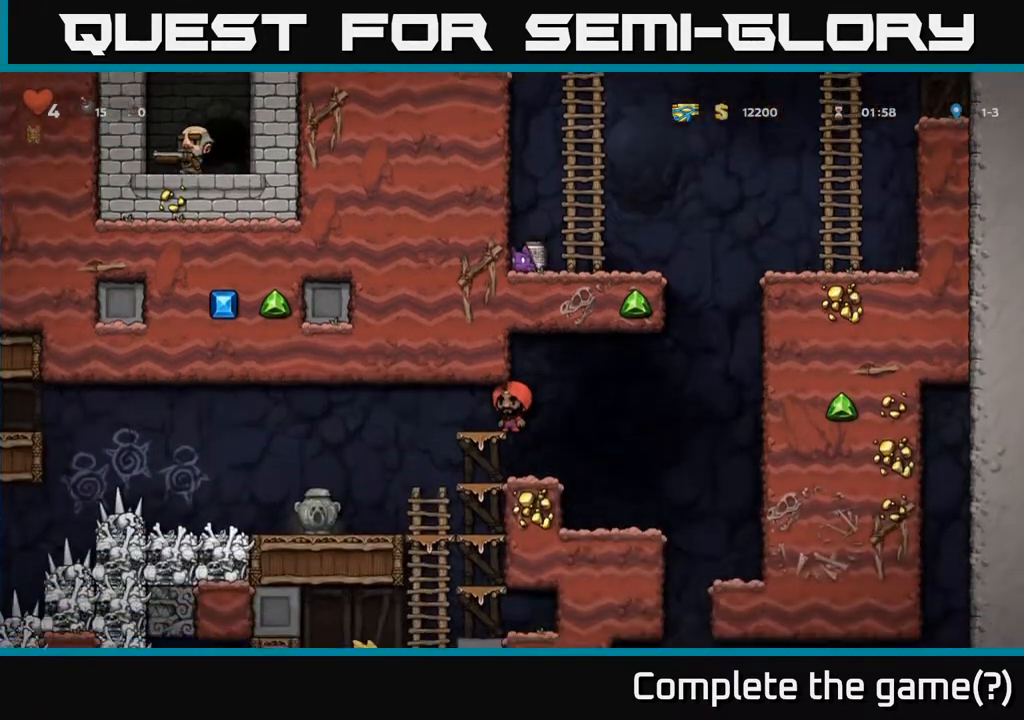
{"buttons": ["DPAD_LEFT"], "left_stick": "center", "right_stick": "center", "events": [[167, "DPAD_LEFT", "down"]]}
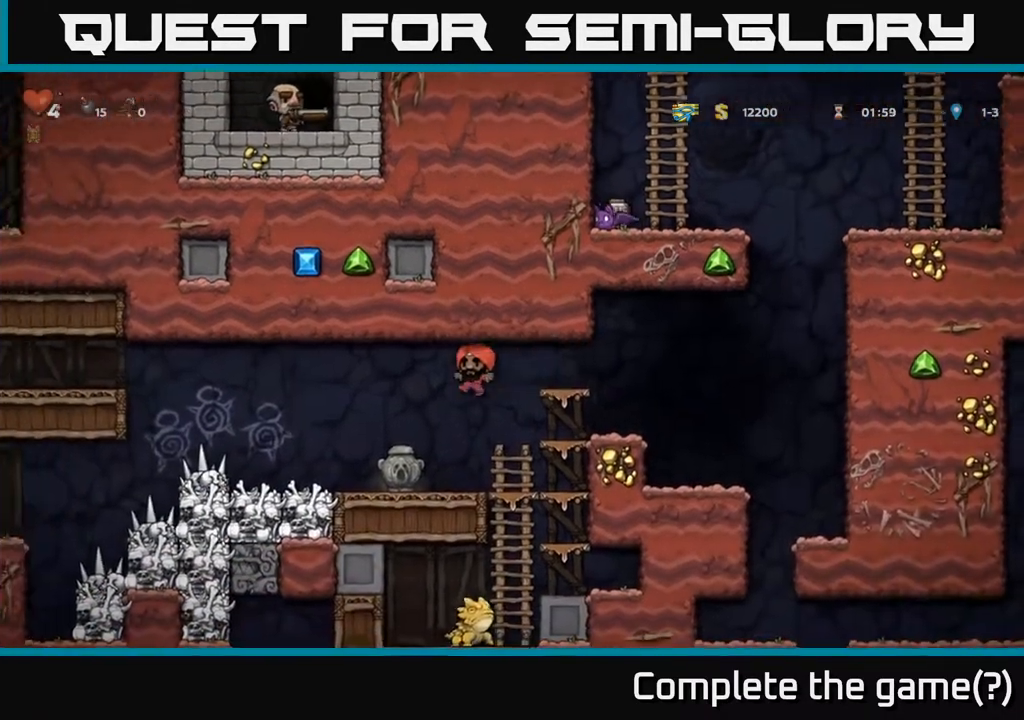
{"buttons": ["X", "DPAD_DOWN"], "left_stick": "center", "right_stick": "center", "events": [[67, "DPAD_LEFT", "up"], [233, "DPAD_DOWN", "down"], [400, "X", "down"]]}
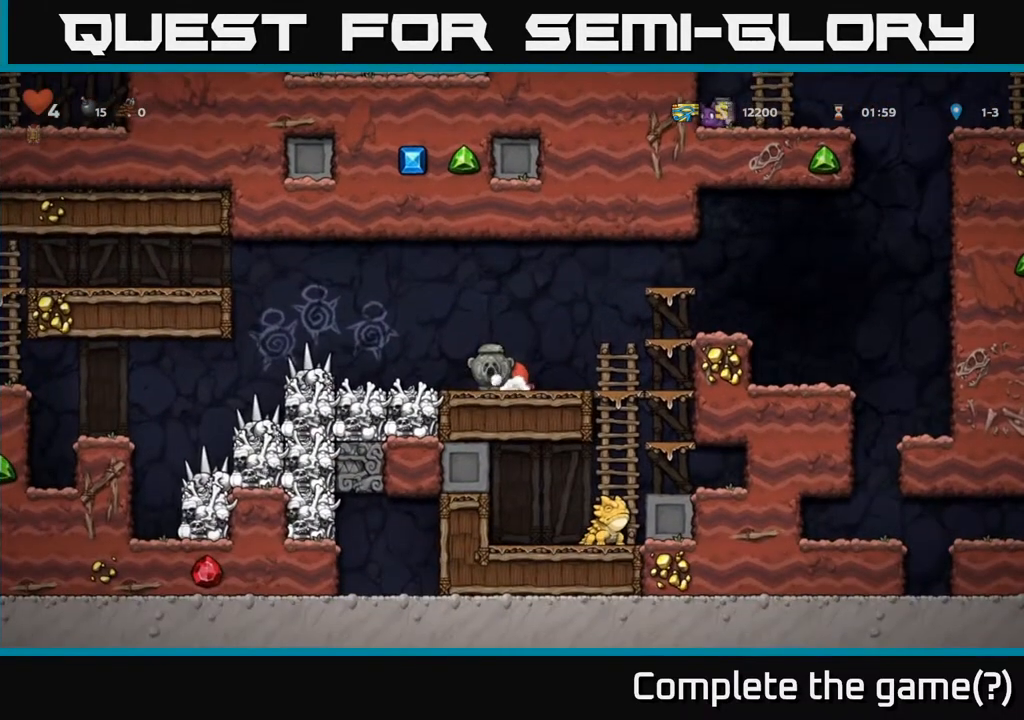
{"buttons": ["DPAD_LEFT"], "left_stick": "center", "right_stick": "center", "events": [[50, "X", "up"], [67, "DPAD_DOWN", "up"], [150, "DPAD_LEFT", "down"]]}
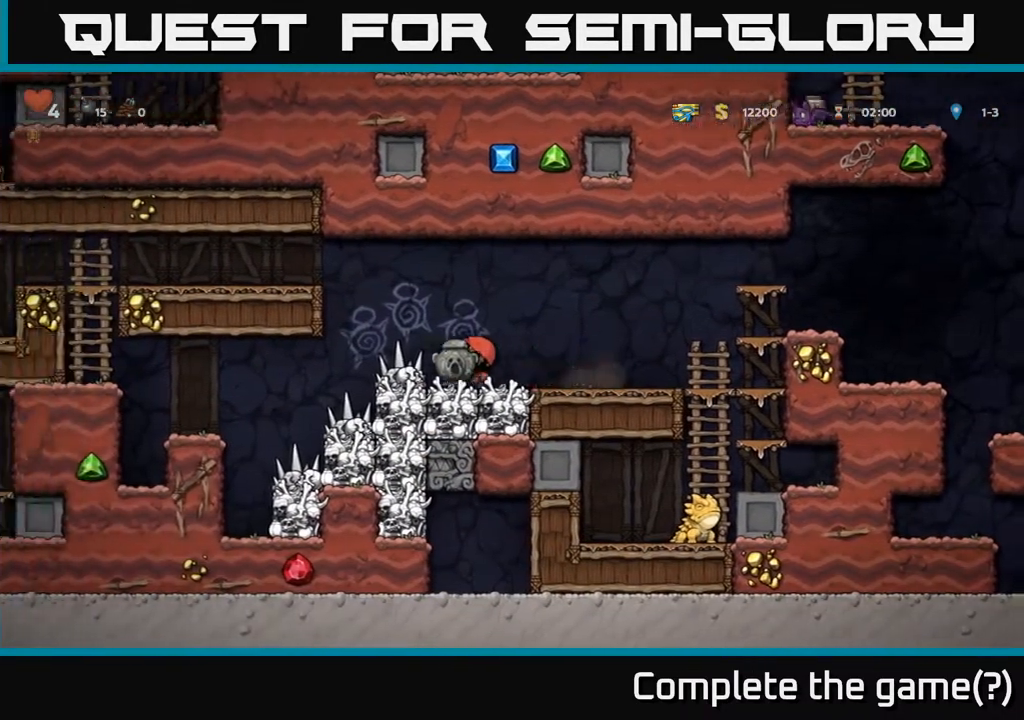
{"buttons": ["DPAD_LEFT"], "left_stick": "center", "right_stick": "center", "events": []}
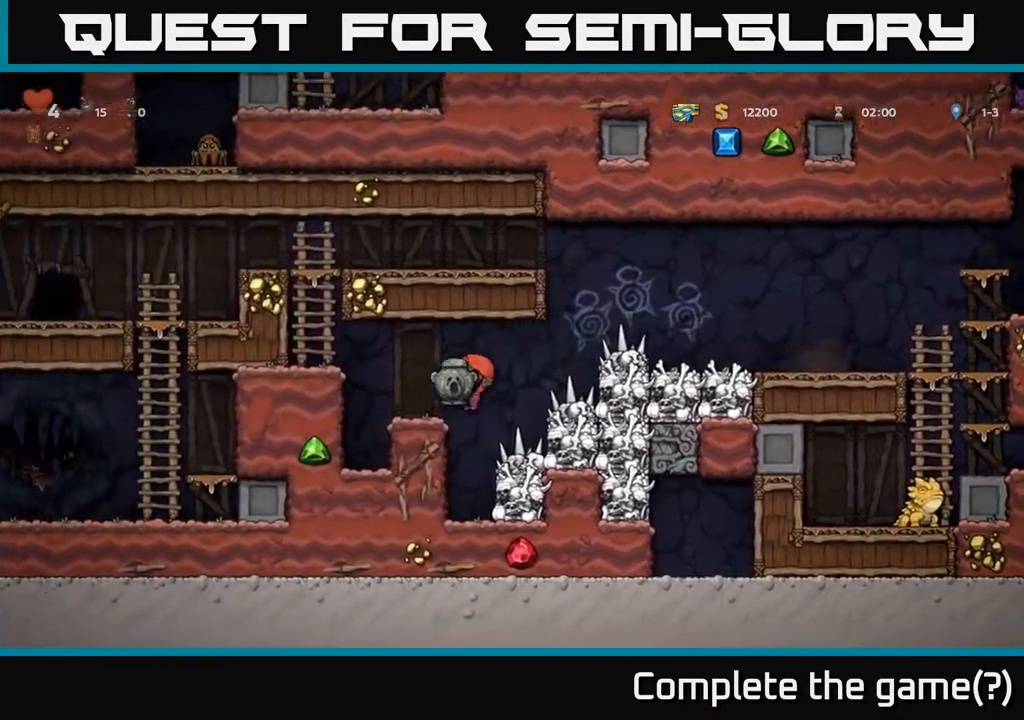
{"buttons": ["DPAD_LEFT"], "left_stick": "center", "right_stick": "center", "events": [[150, "A", "down"], [417, "A", "up"]]}
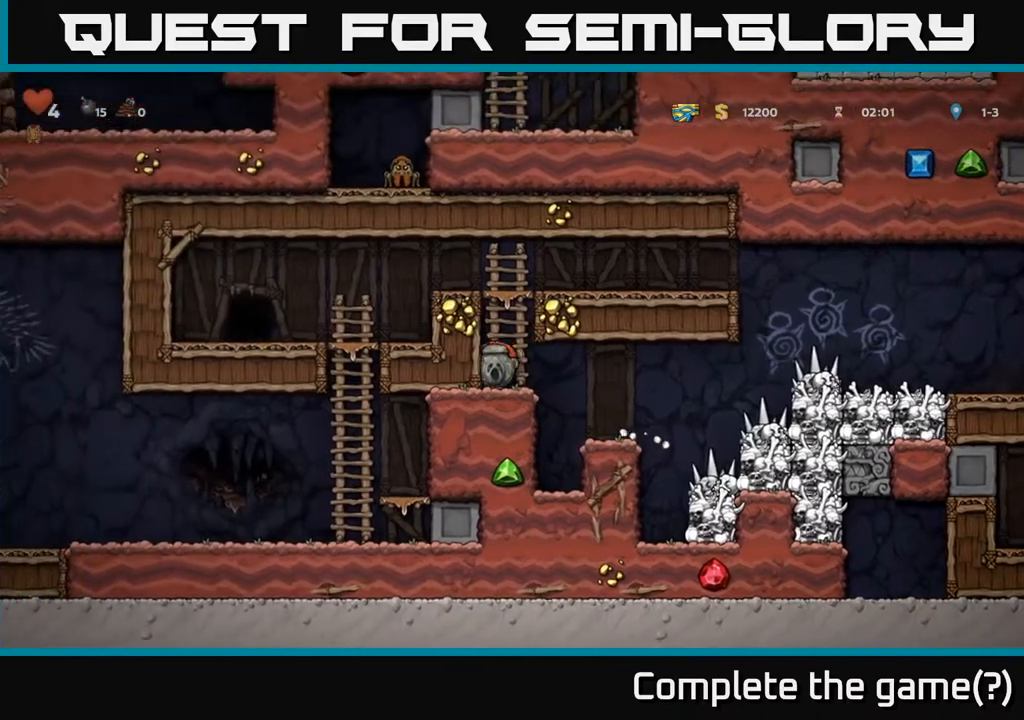
{"buttons": ["A", "DPAD_LEFT"], "left_stick": "center", "right_stick": "center", "events": [[117, "A", "down"], [367, "A", "up"], [483, "A", "down"]]}
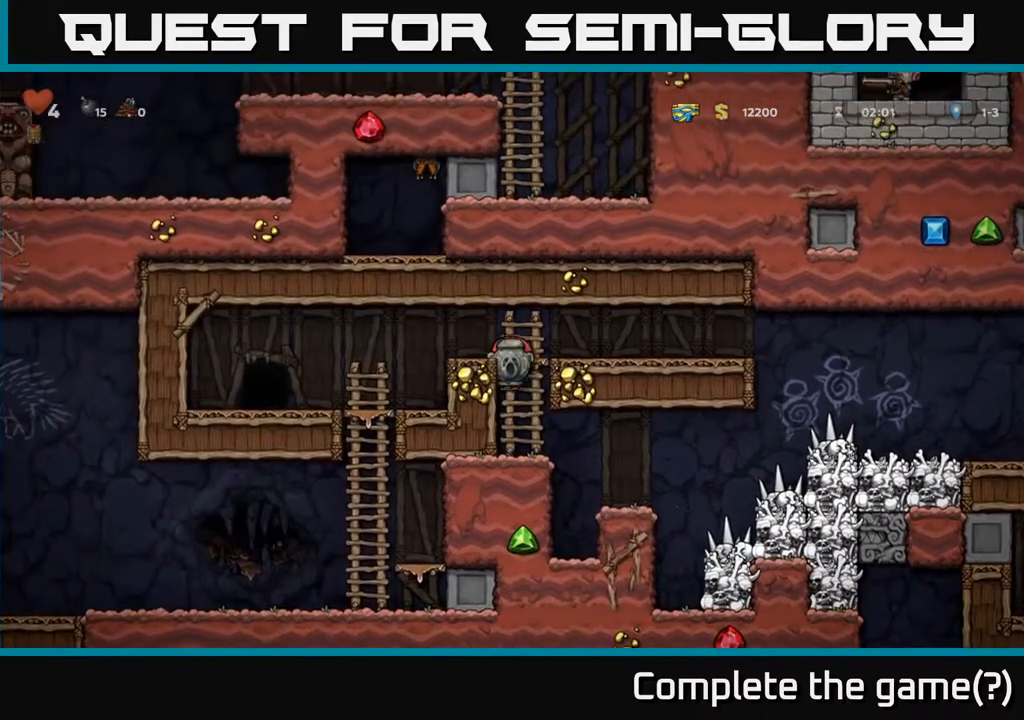
{"buttons": ["DPAD_DOWN"], "left_stick": "center", "right_stick": "center", "events": [[133, "A", "up"], [433, "DPAD_LEFT", "up"], [467, "DPAD_DOWN", "down"]]}
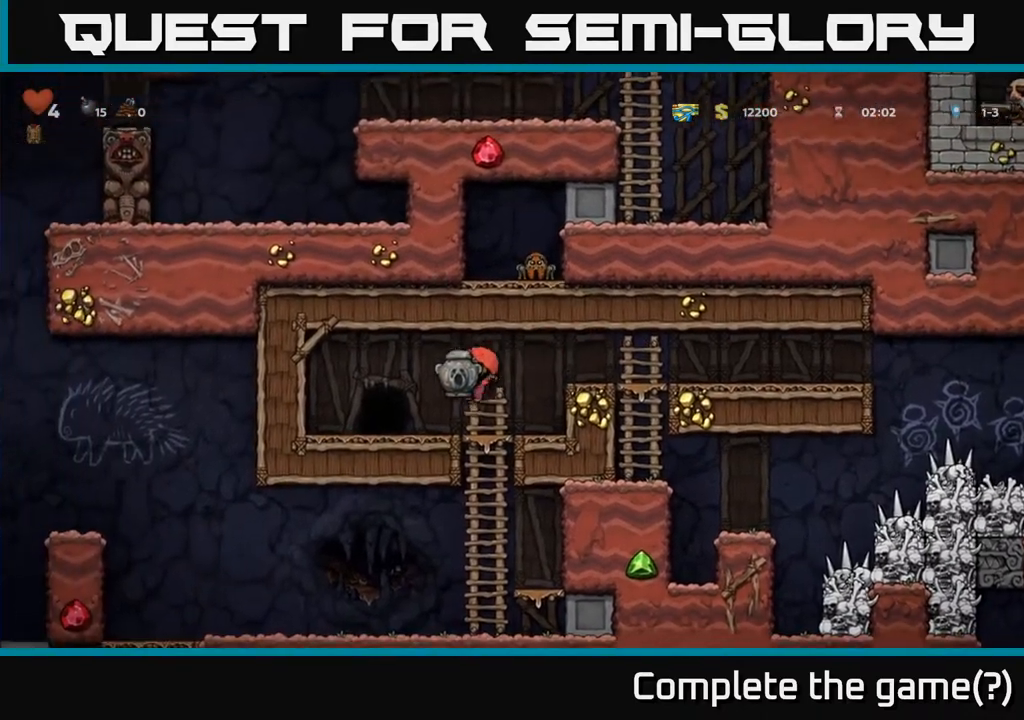
{"buttons": ["A", "DPAD_DOWN"], "left_stick": "center", "right_stick": "center", "events": [[250, "DPAD_RIGHT", "down"], [350, "DPAD_RIGHT", "up"], [433, "A", "down"]]}
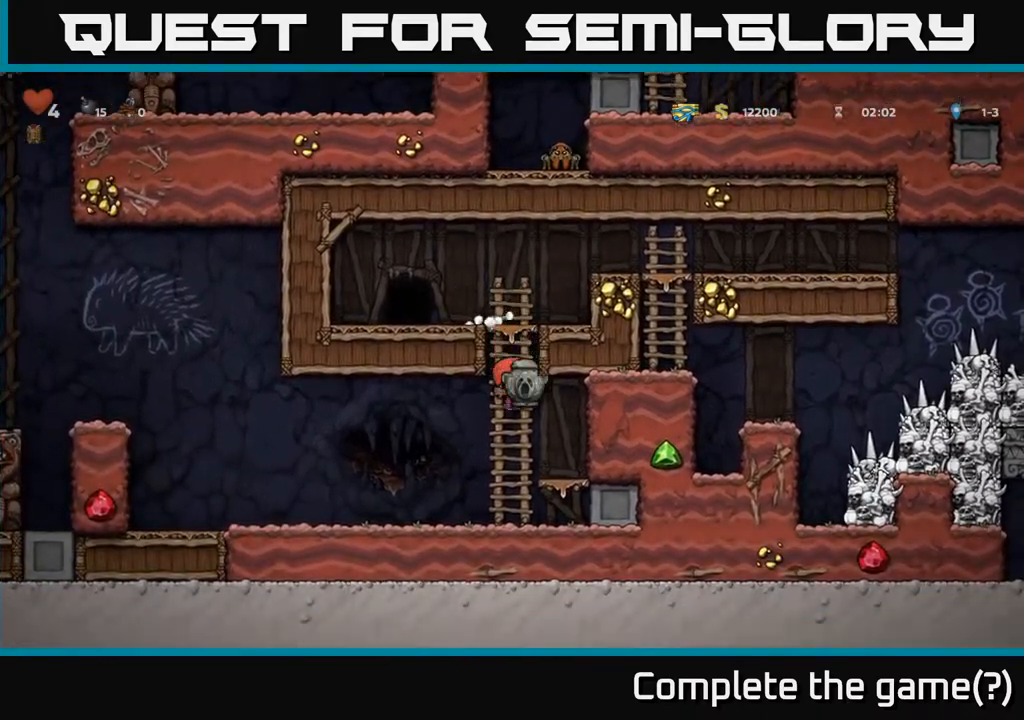
{"buttons": ["DPAD_LEFT"], "left_stick": "center", "right_stick": "center", "events": [[83, "A", "up"], [183, "DPAD_DOWN", "up"], [217, "DPAD_LEFT", "down"]]}
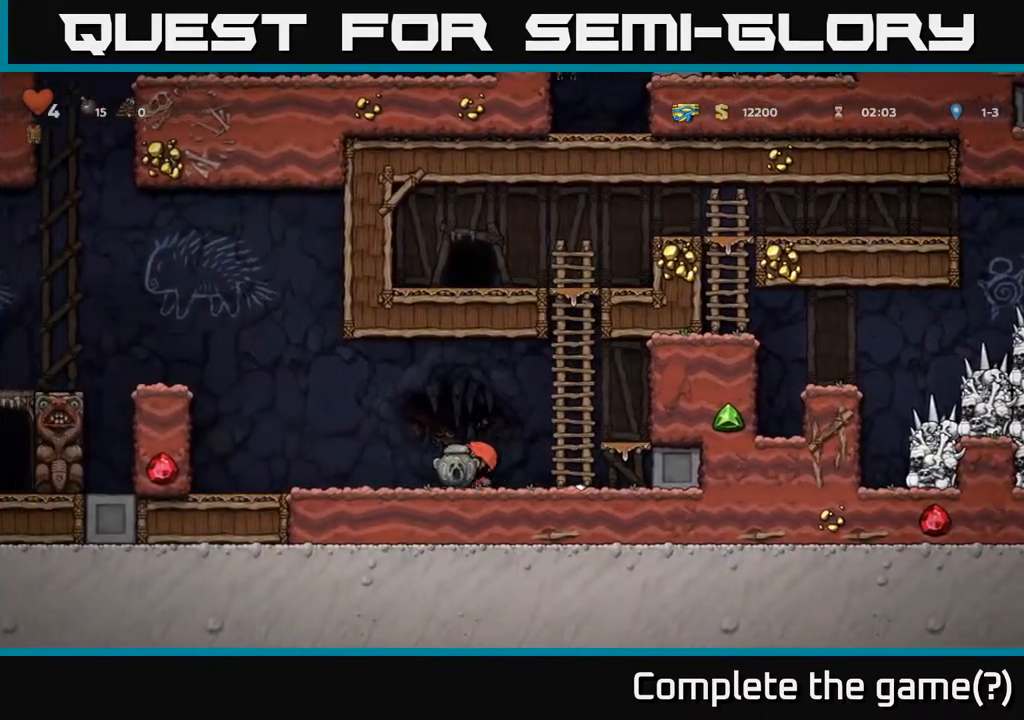
{"buttons": [], "left_stick": "center", "right_stick": "center", "events": [[300, "X", "down"], [317, "DPAD_LEFT", "up"], [400, "X", "up"]]}